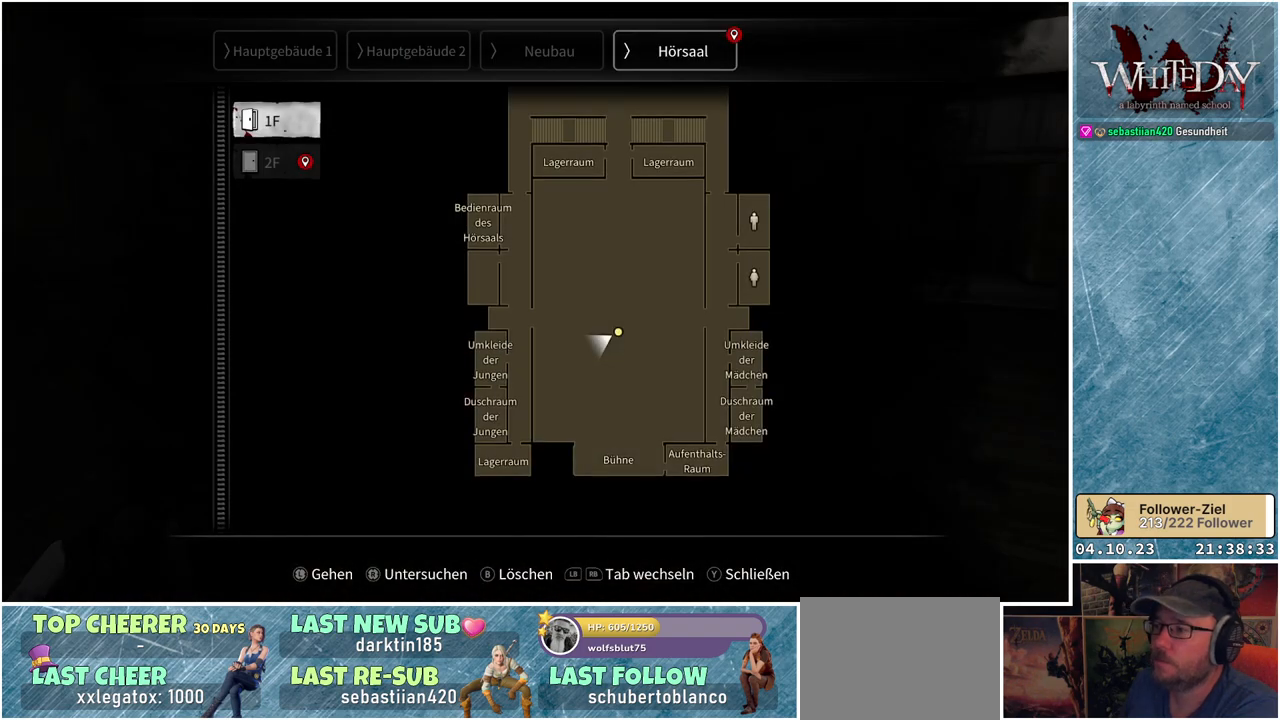
Gameplay with a controller (Xbox layout); each line is a JSON object with the inputs held at the frame after it. "events" lists button and stick changes between this image and that frame as [ms after this image, input, new state], when the widget could be followed in between. Not read: L3 R3.
{"buttons": [], "left_stick": "center", "right_stick": "center", "events": []}
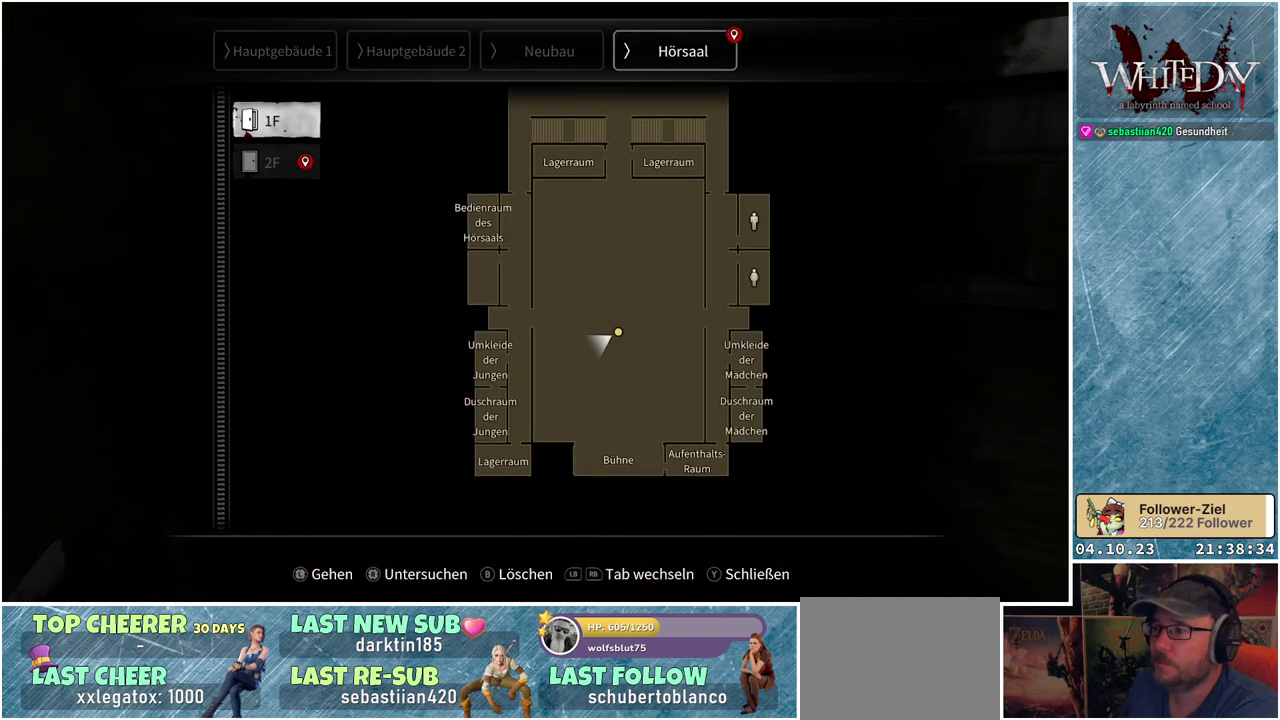
{"buttons": [], "left_stick": "center", "right_stick": "center", "events": [[83, "left_stick", "down"], [317, "left_stick", "center"]]}
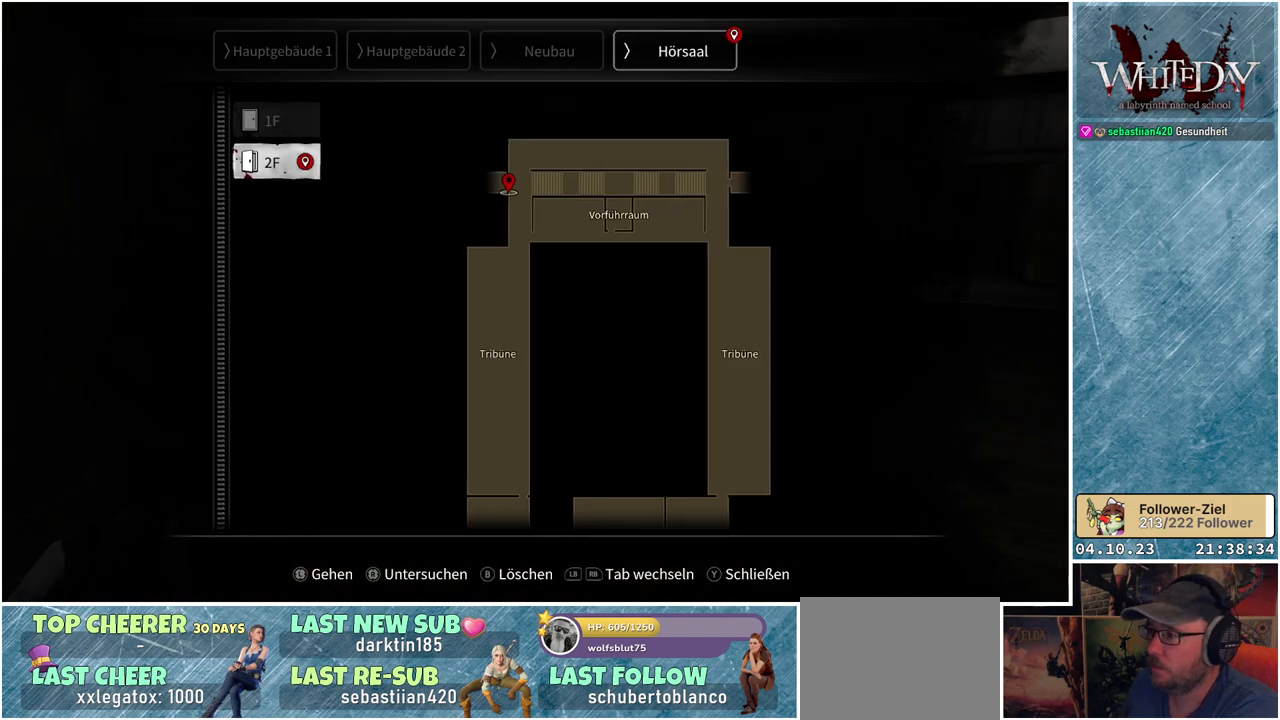
{"buttons": [], "left_stick": "up", "right_stick": "center", "events": [[350, "left_stick", "up"]]}
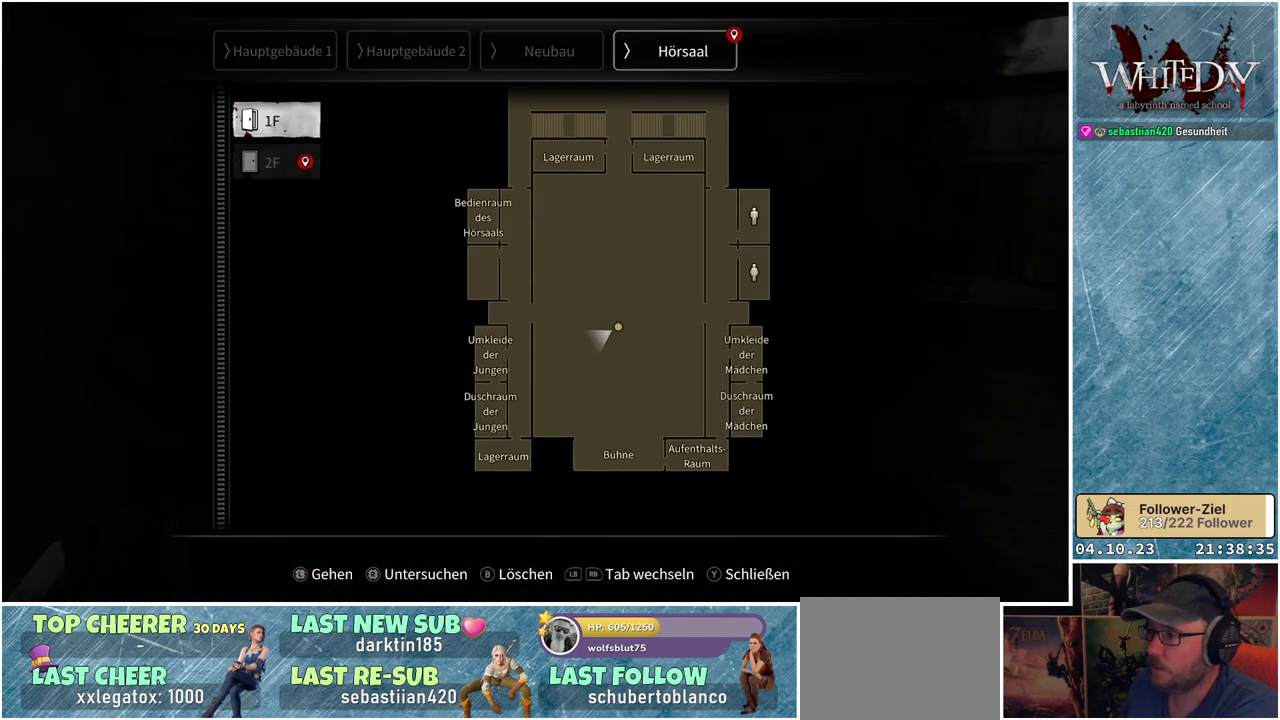
{"buttons": [], "left_stick": "center", "right_stick": "center", "events": [[17, "left_stick", "center"], [200, "left_stick", "down"], [383, "left_stick", "center"]]}
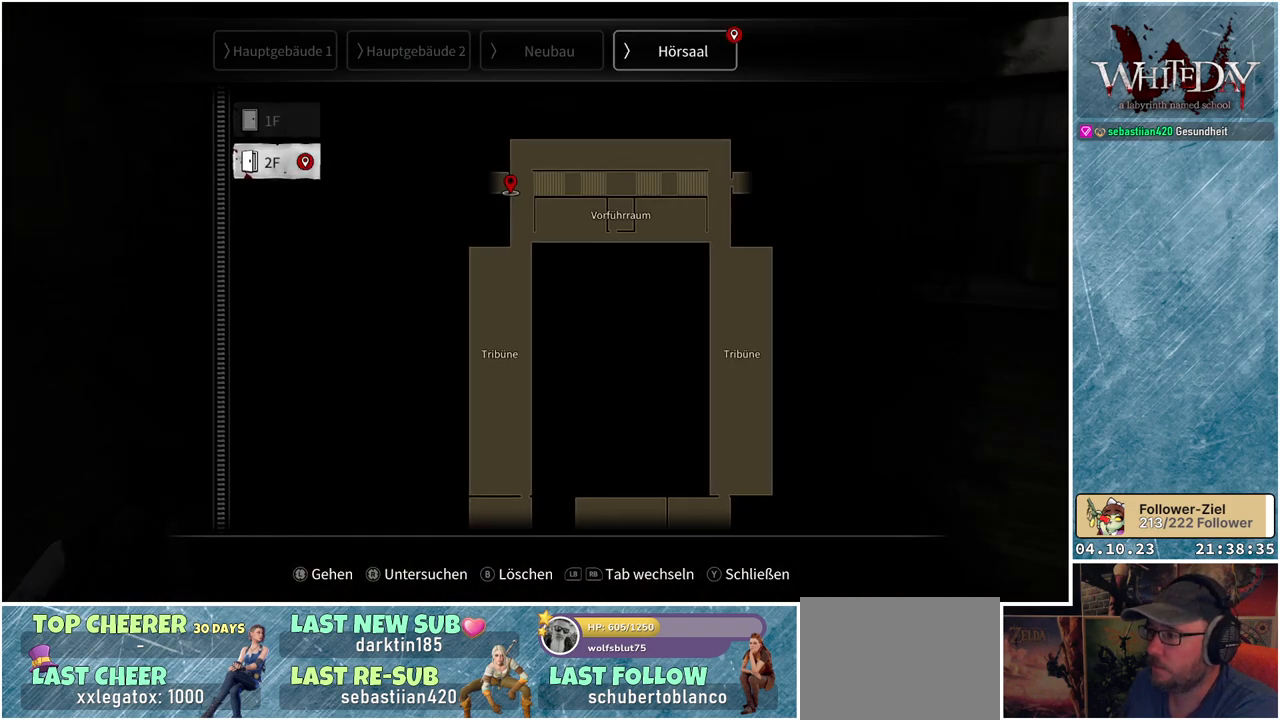
{"buttons": ["B"], "left_stick": "center", "right_stick": "center", "events": [[67, "left_stick", "up"], [200, "left_stick", "center"], [483, "B", "down"]]}
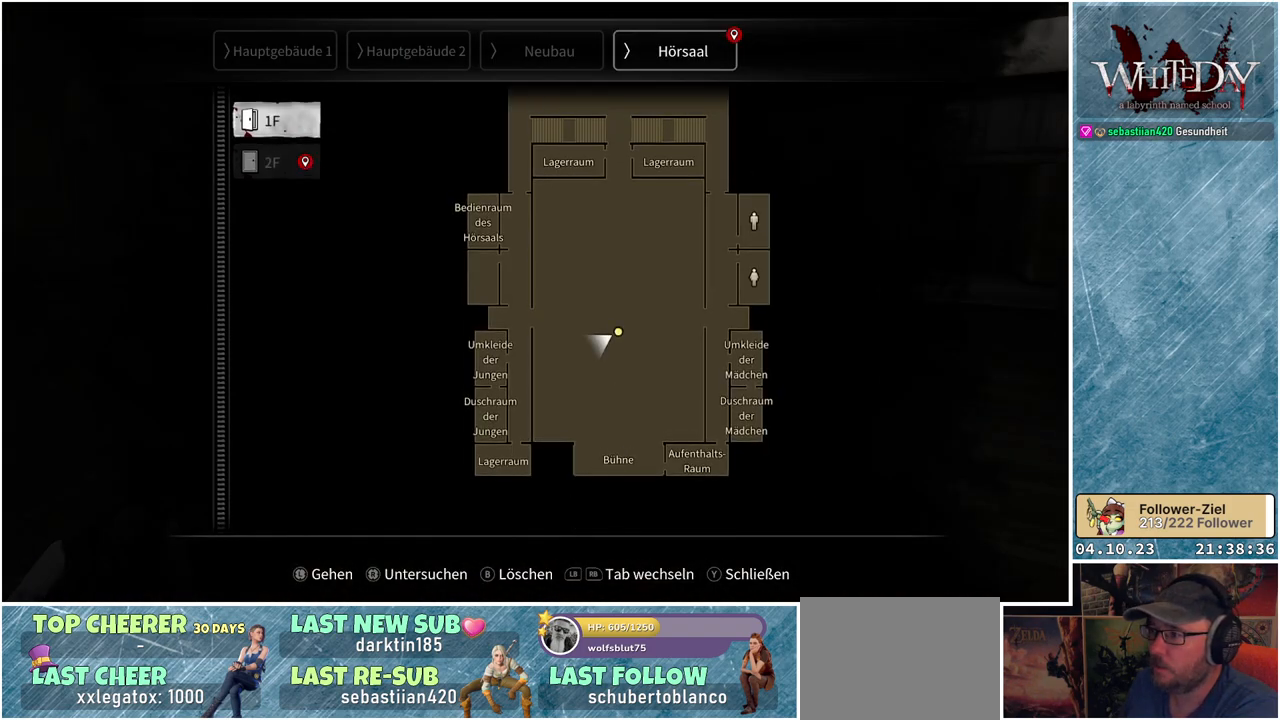
{"buttons": [], "left_stick": "center", "right_stick": "center", "events": [[67, "B", "up"]]}
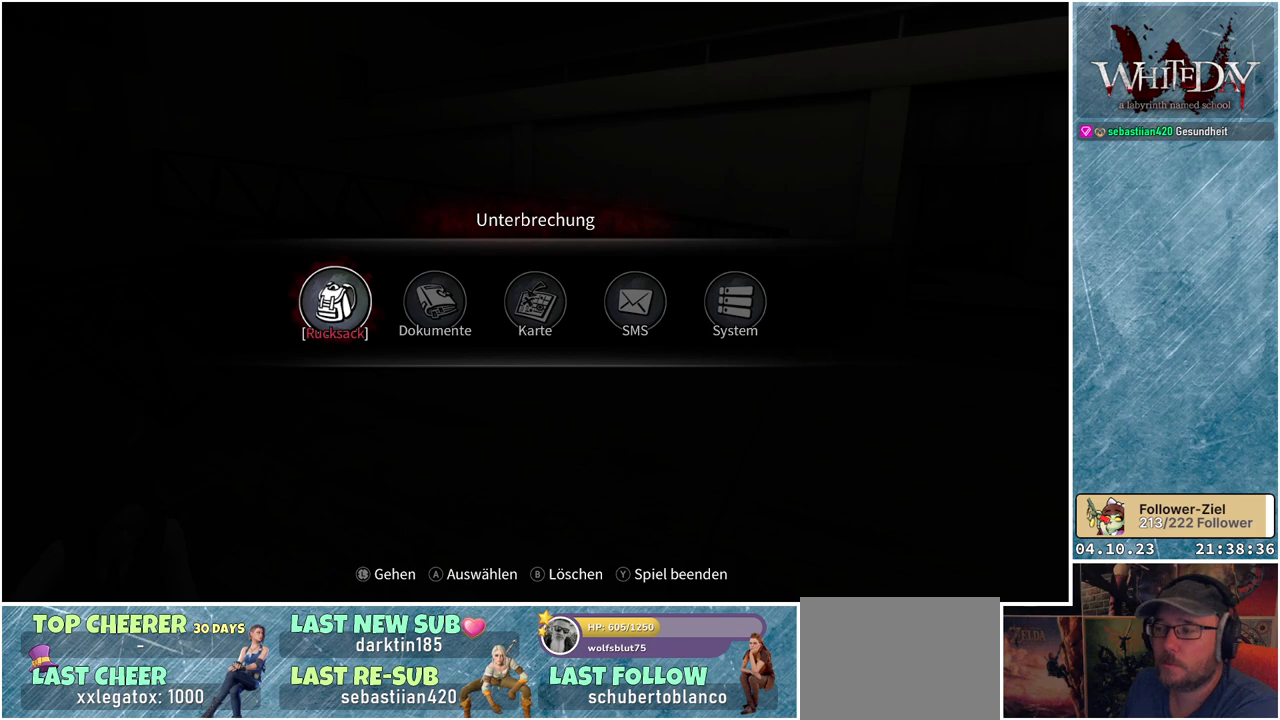
{"buttons": [], "left_stick": "up", "right_stick": "center", "events": [[183, "B", "down"], [250, "B", "up"], [450, "left_stick", "up"]]}
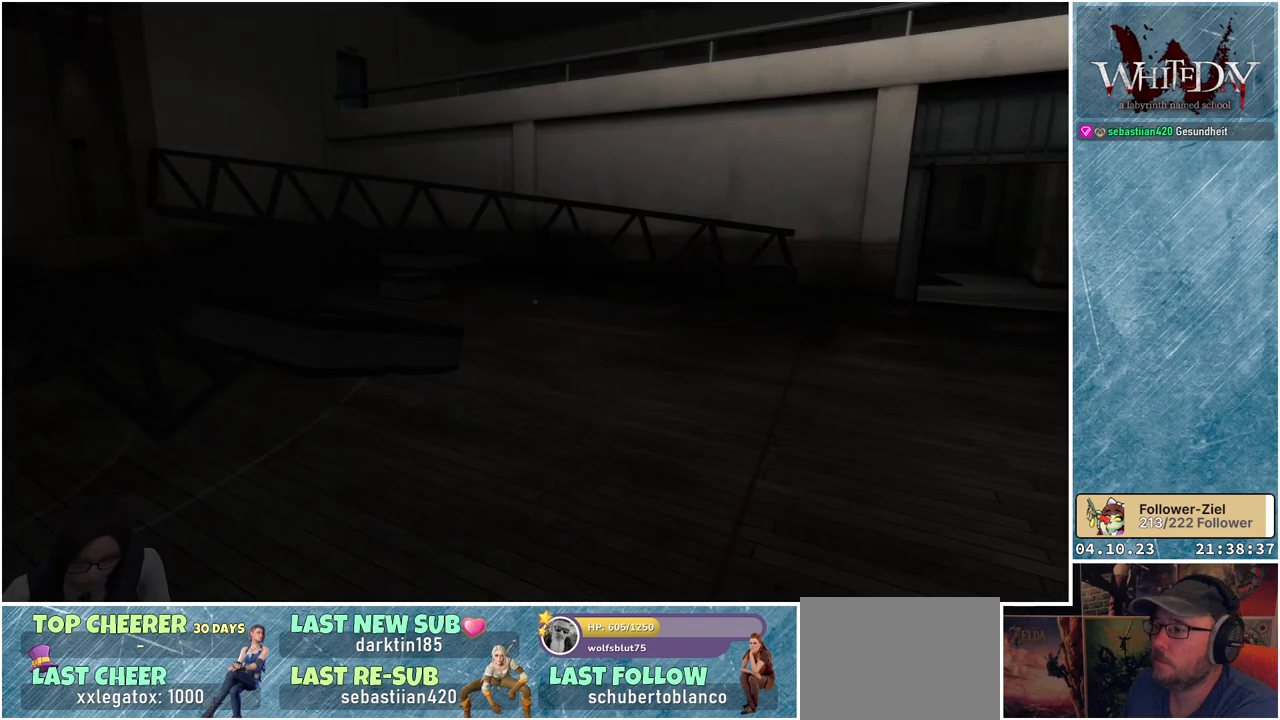
{"buttons": [], "left_stick": "right", "right_stick": "right", "events": [[33, "right_stick", "right"], [433, "left_stick", "right"]]}
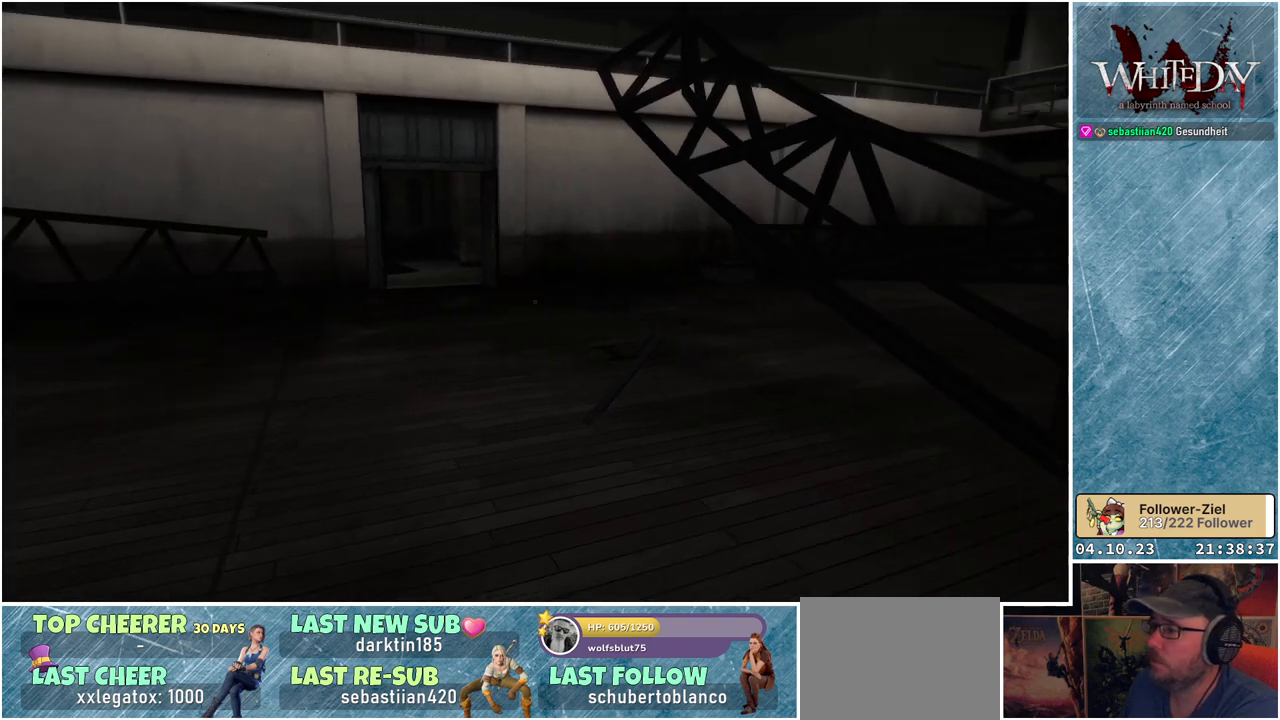
{"buttons": [], "left_stick": "center", "right_stick": "right", "events": [[217, "left_stick", "center"]]}
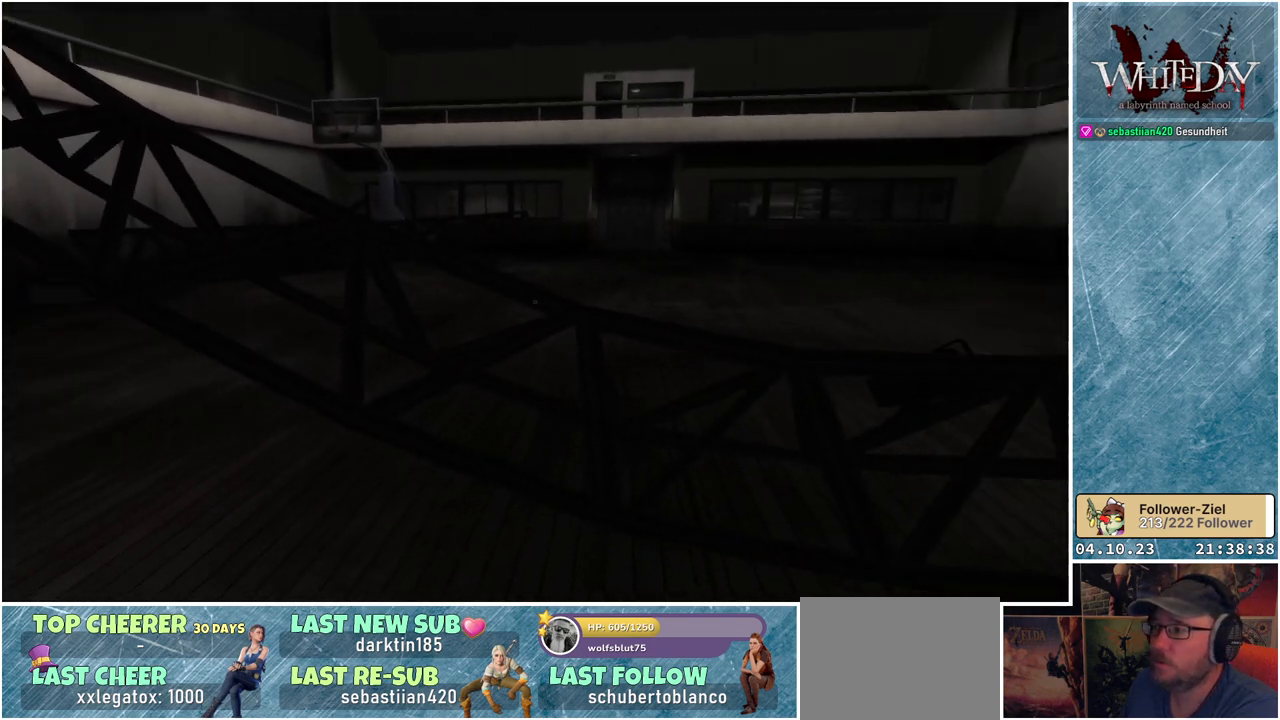
{"buttons": [], "left_stick": "left", "right_stick": "left", "events": [[33, "left_stick", "up-right"], [200, "right_stick", "center"], [217, "left_stick", "center"], [267, "left_stick", "left"], [433, "right_stick", "left"]]}
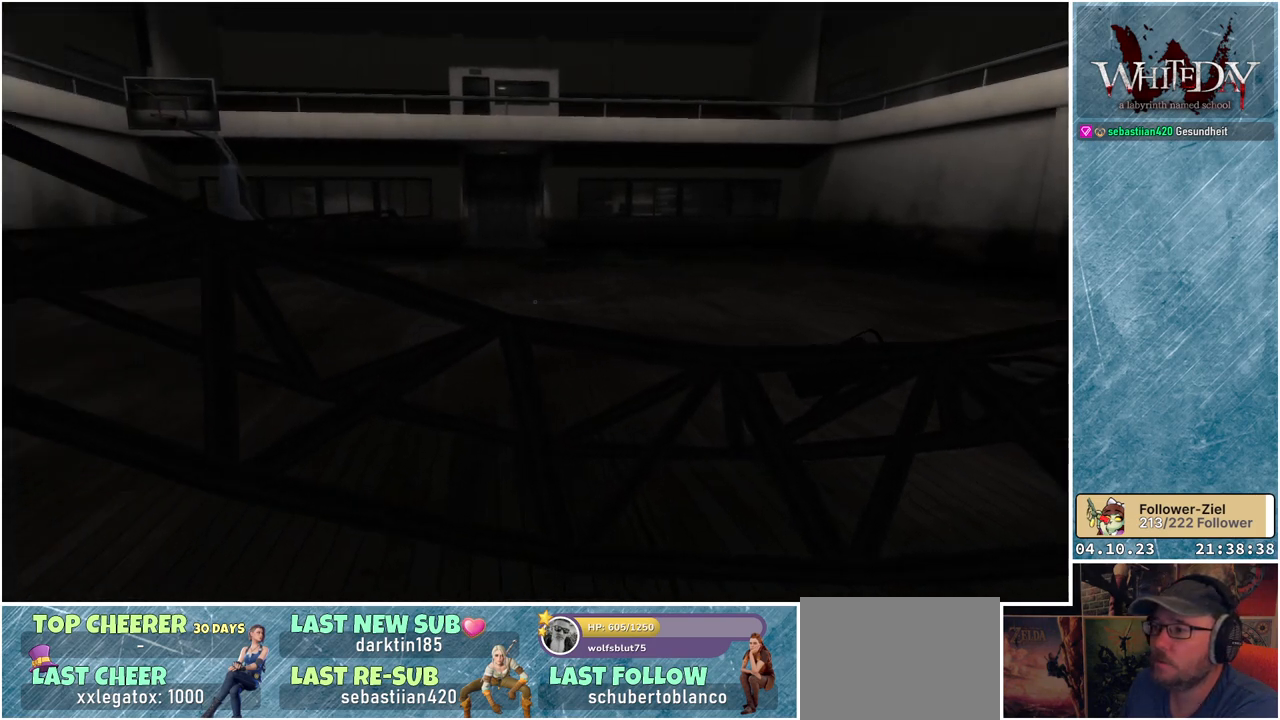
{"buttons": ["L1"], "left_stick": "up-left", "right_stick": "center", "events": [[200, "left_stick", "up-left"], [433, "right_stick", "center"], [483, "L1", "down"]]}
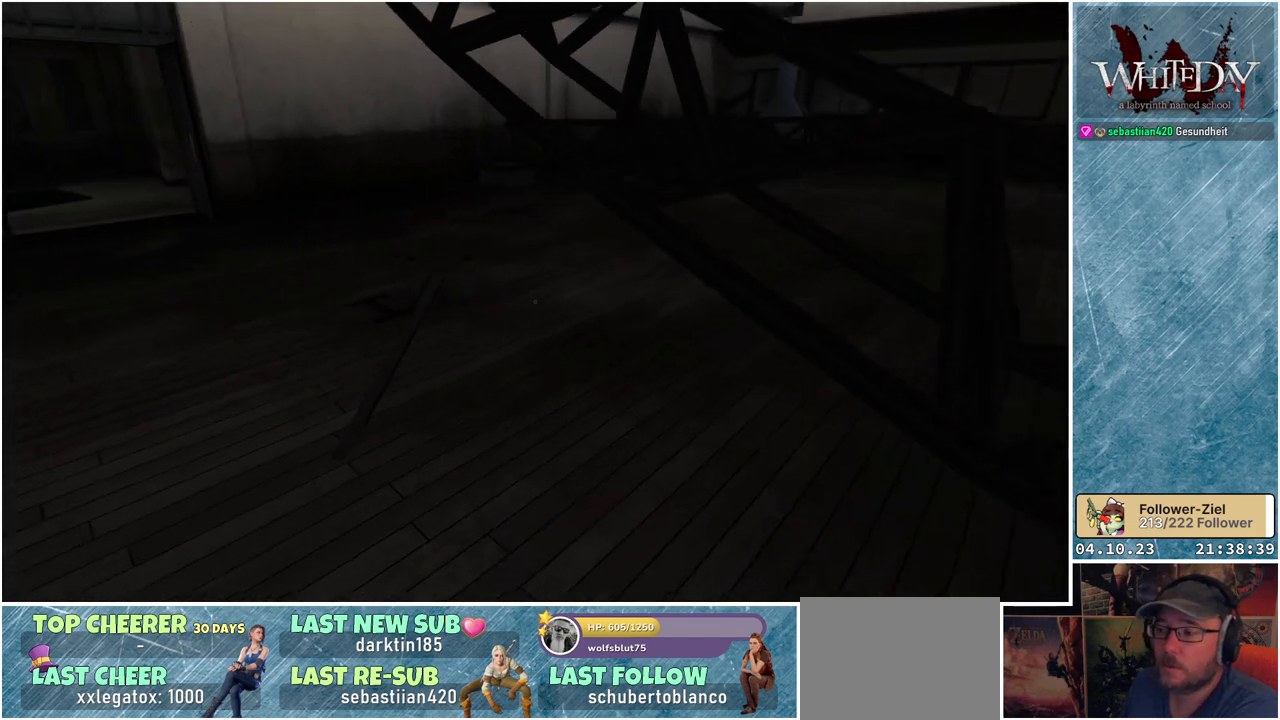
{"buttons": ["L1"], "left_stick": "up-left", "right_stick": "center", "events": []}
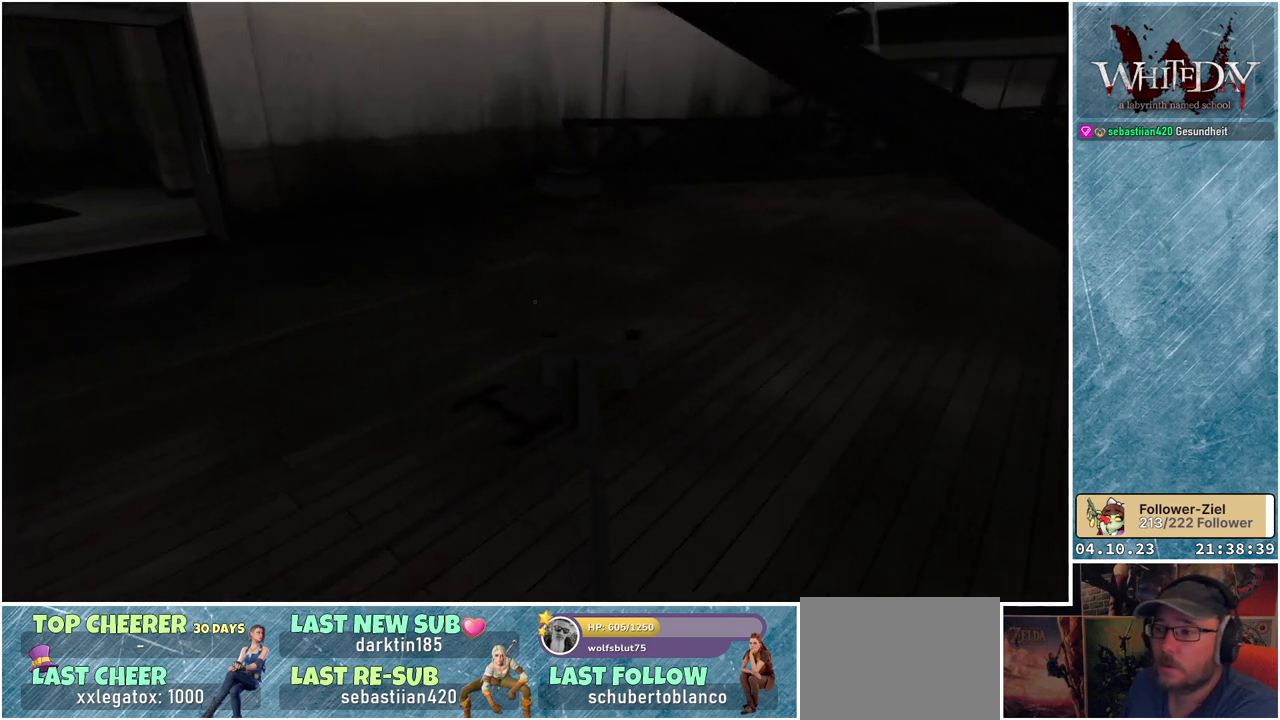
{"buttons": ["L1"], "left_stick": "up-left", "right_stick": "right", "events": [[217, "right_stick", "right"]]}
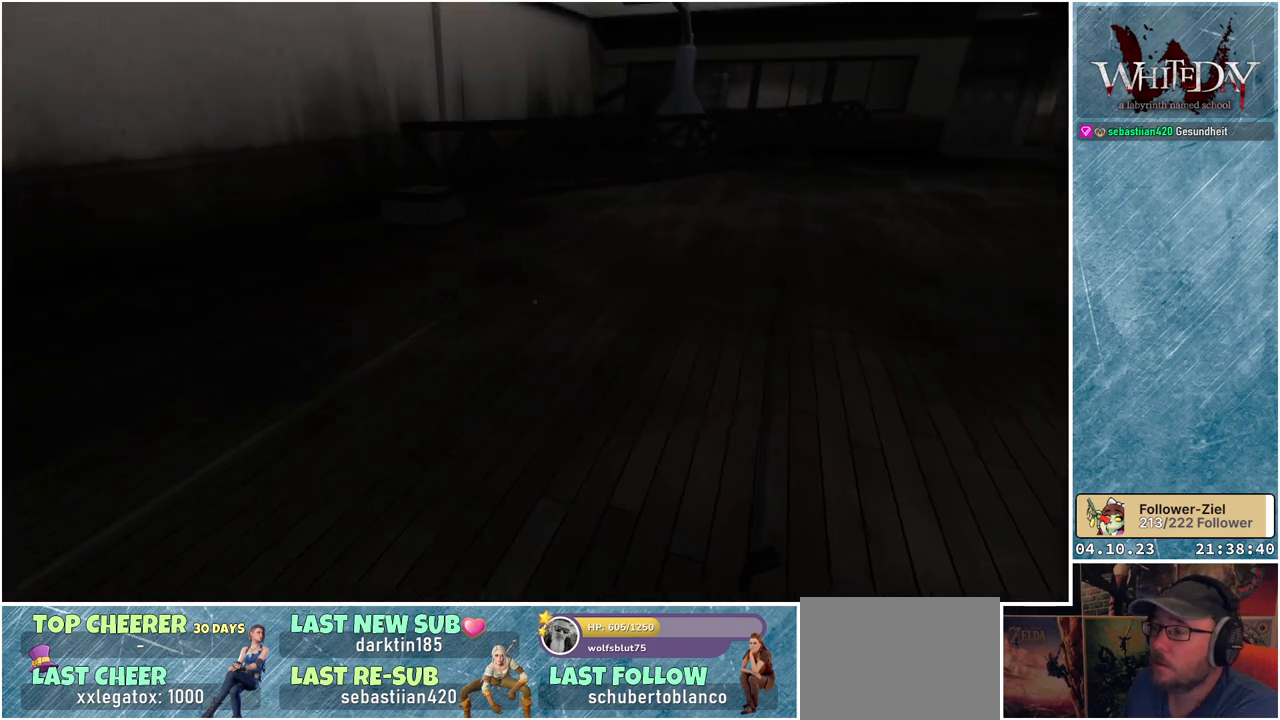
{"buttons": ["L1"], "left_stick": "up", "right_stick": "up-right", "events": [[283, "left_stick", "up"], [450, "right_stick", "up-right"]]}
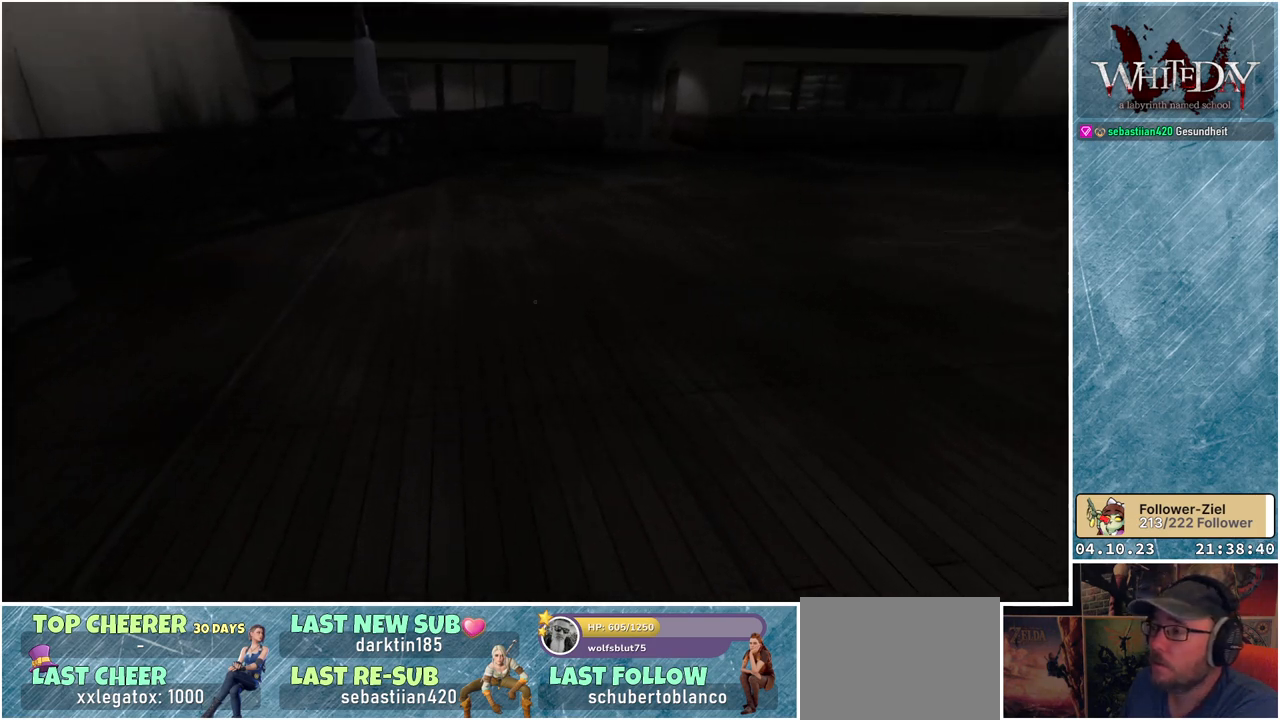
{"buttons": ["L1"], "left_stick": "up", "right_stick": "center", "events": [[200, "right_stick", "center"]]}
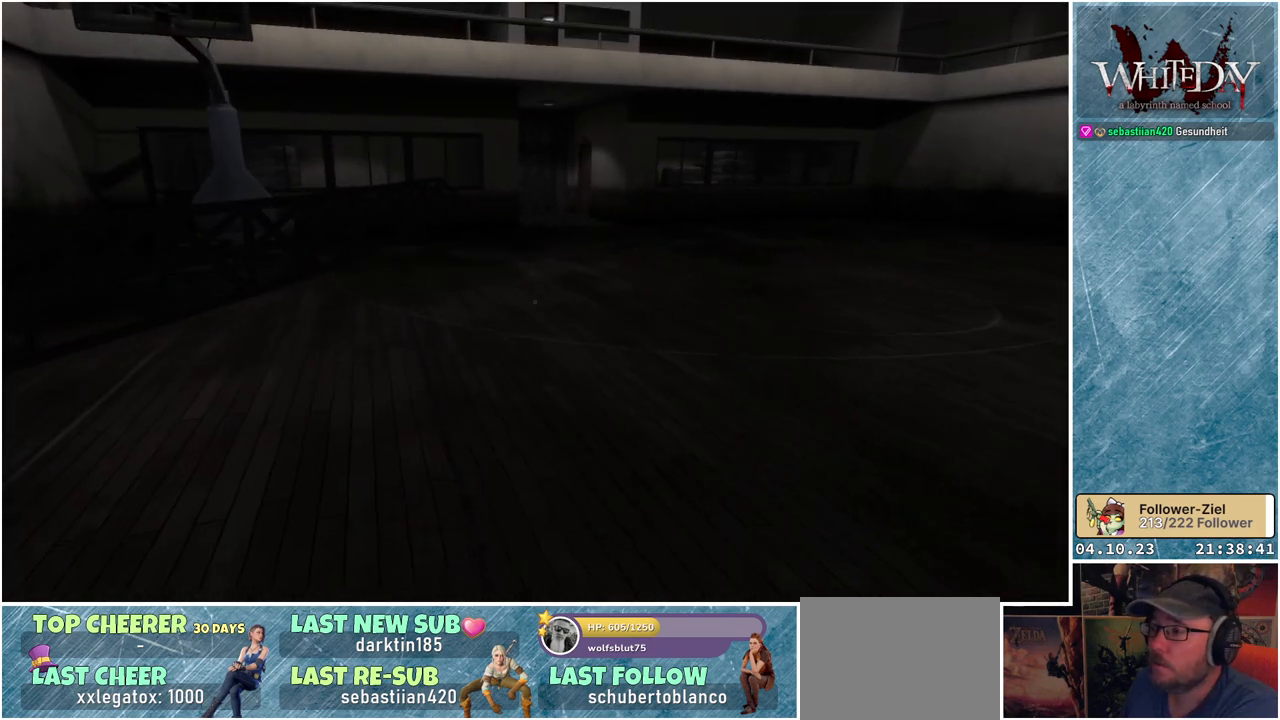
{"buttons": ["L1"], "left_stick": "up", "right_stick": "center", "events": [[133, "right_stick", "up-right"], [300, "right_stick", "center"]]}
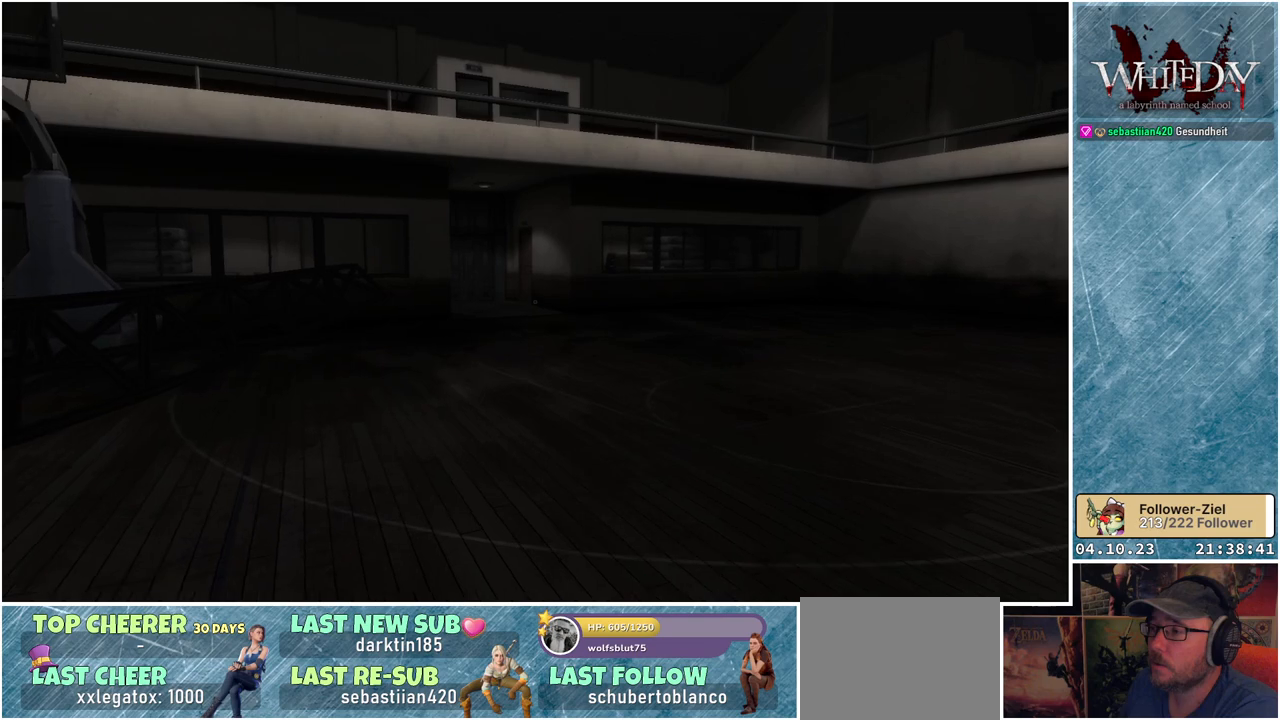
{"buttons": ["L1"], "left_stick": "up", "right_stick": "center", "events": []}
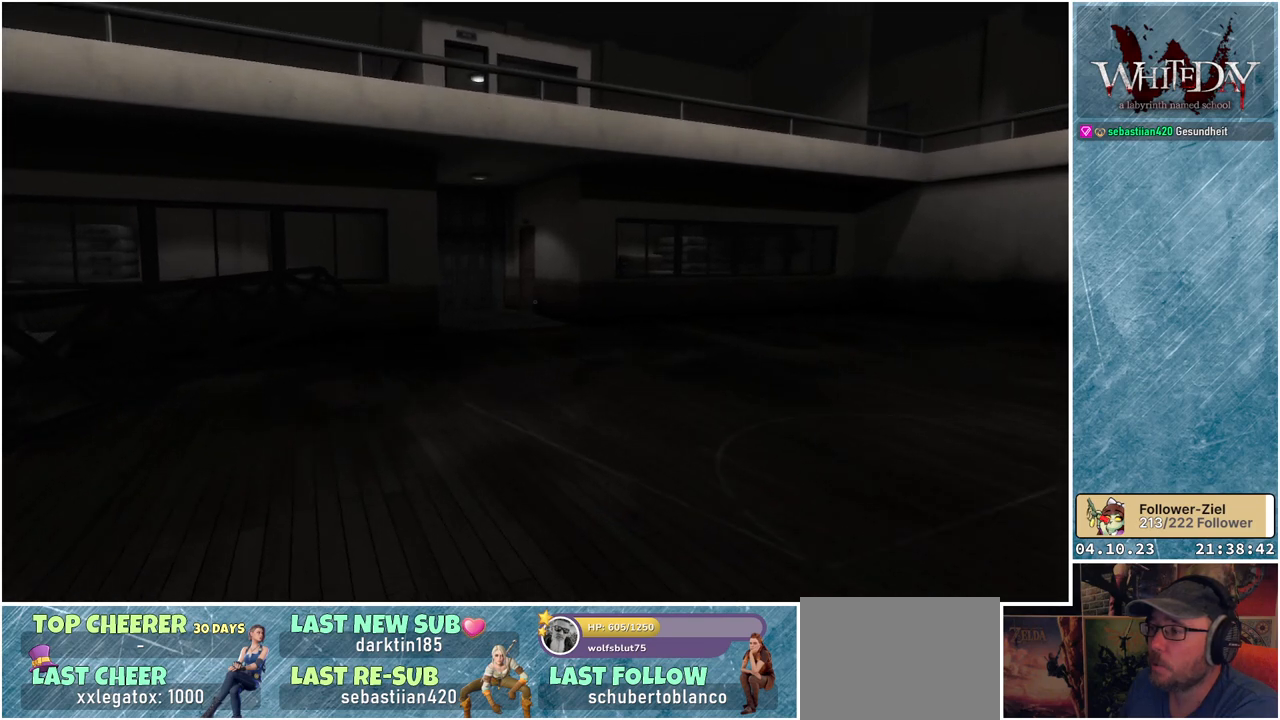
{"buttons": ["L1"], "left_stick": "up", "right_stick": "center", "events": []}
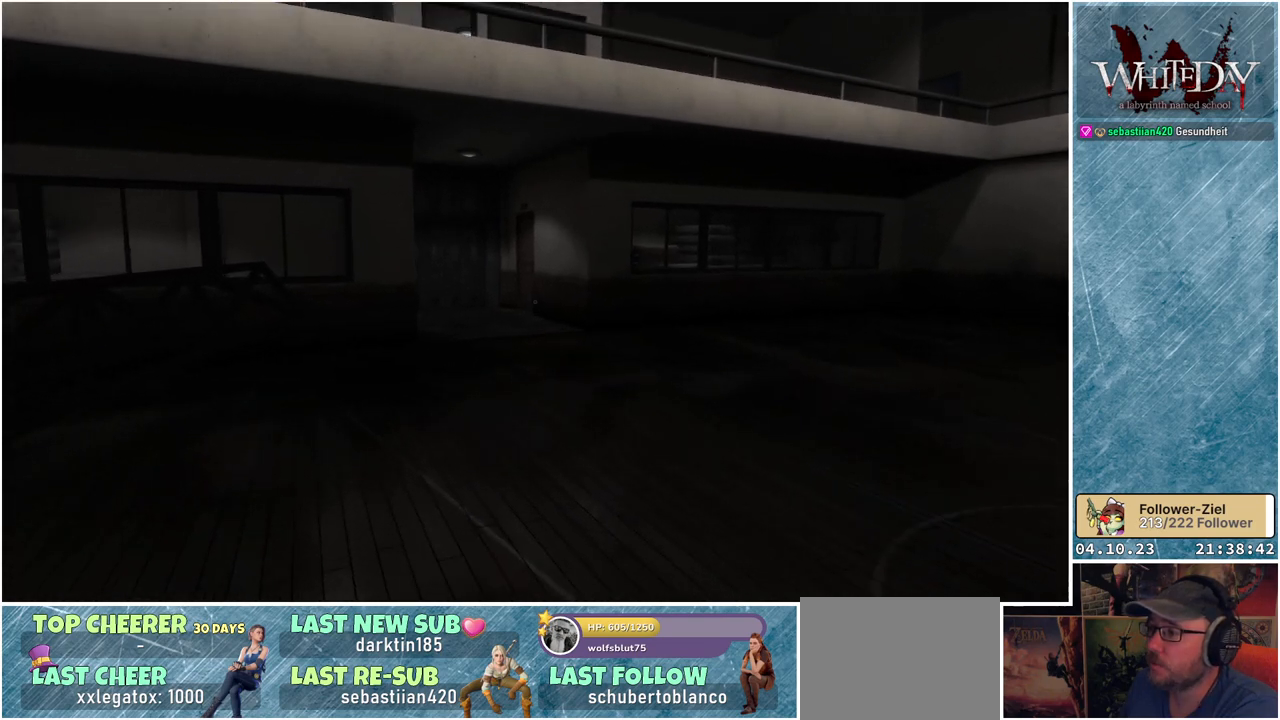
{"buttons": ["L1"], "left_stick": "up", "right_stick": "center", "events": []}
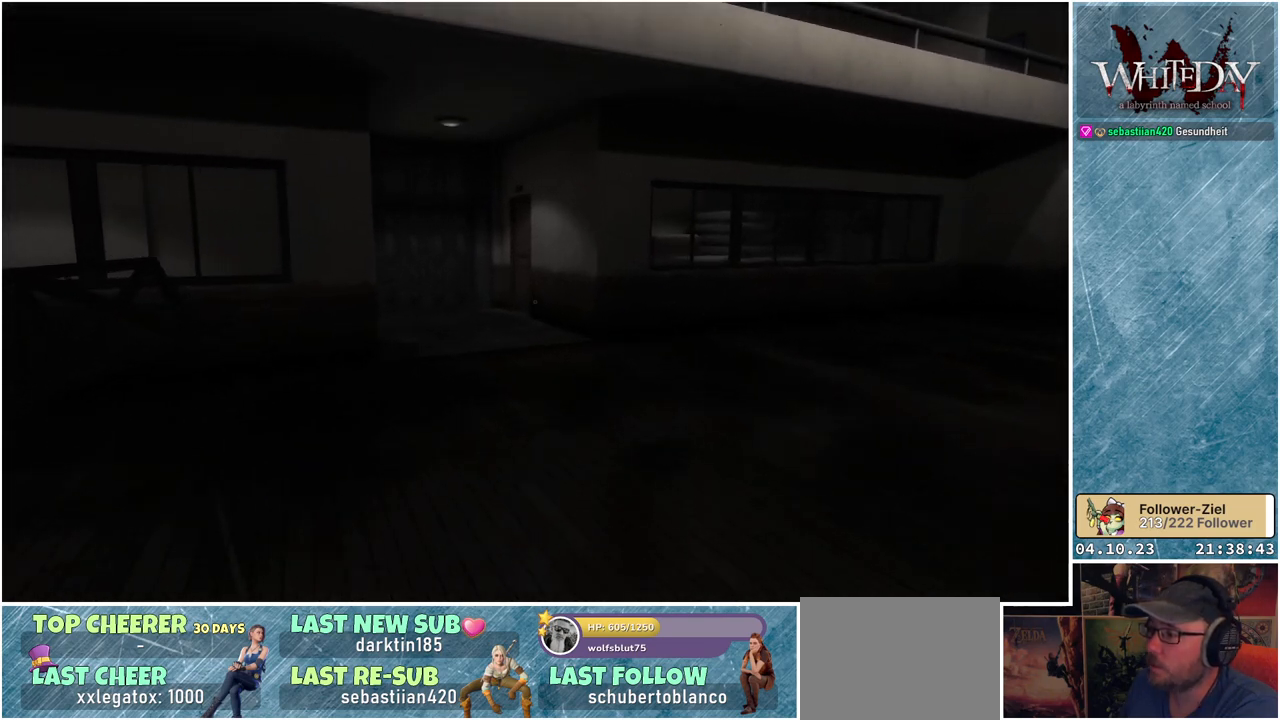
{"buttons": ["L1"], "left_stick": "up", "right_stick": "center", "events": []}
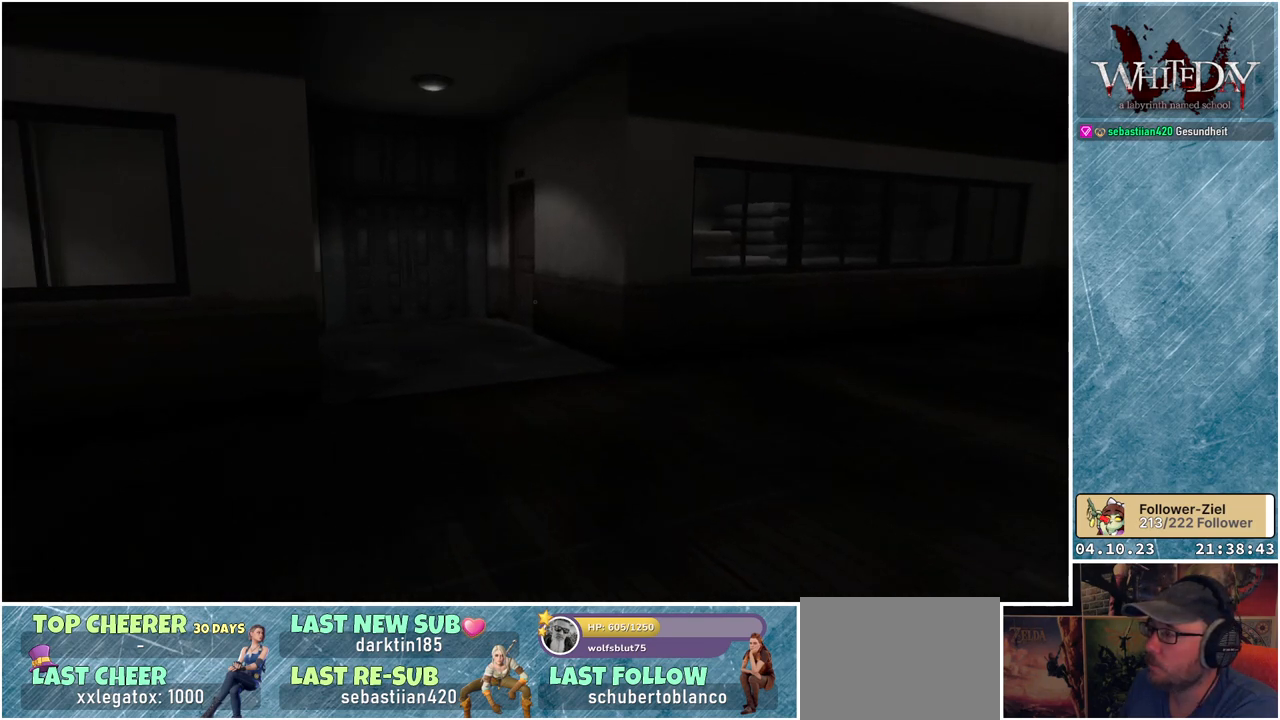
{"buttons": ["L1"], "left_stick": "up", "right_stick": "left", "events": [[183, "right_stick", "left"]]}
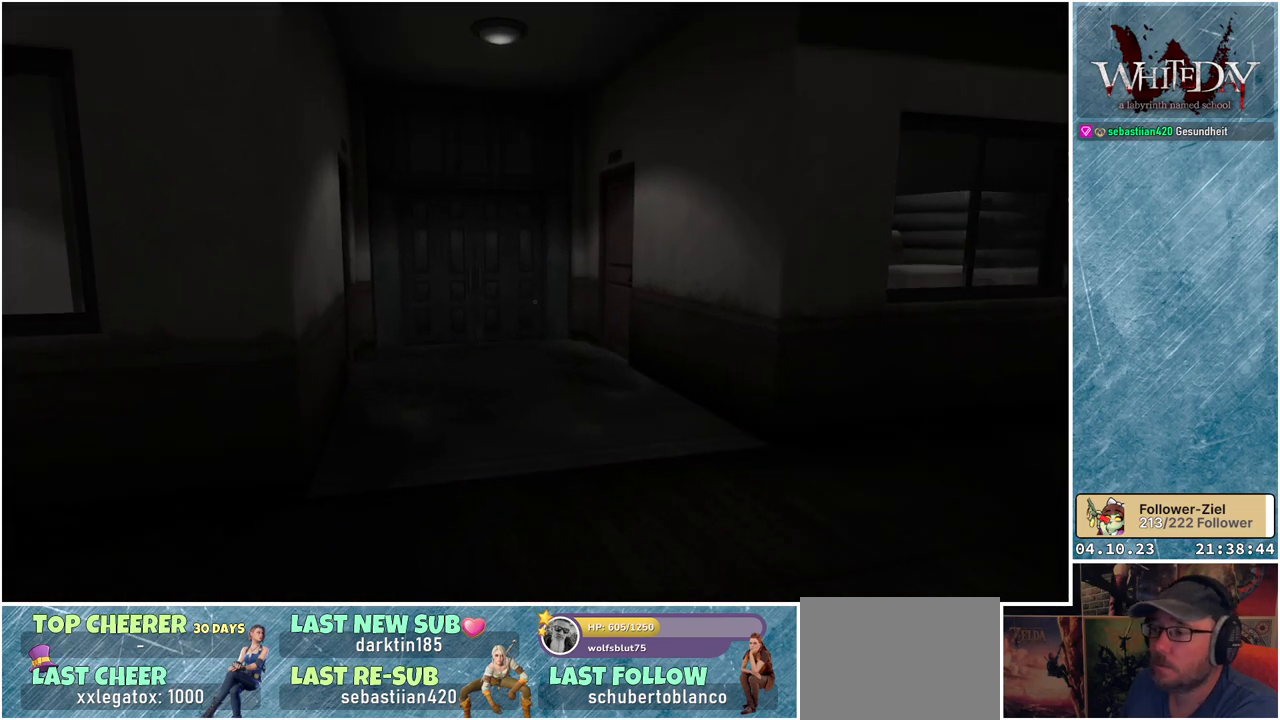
{"buttons": ["L1"], "left_stick": "up", "right_stick": "down-left", "events": [[150, "right_stick", "down-left"]]}
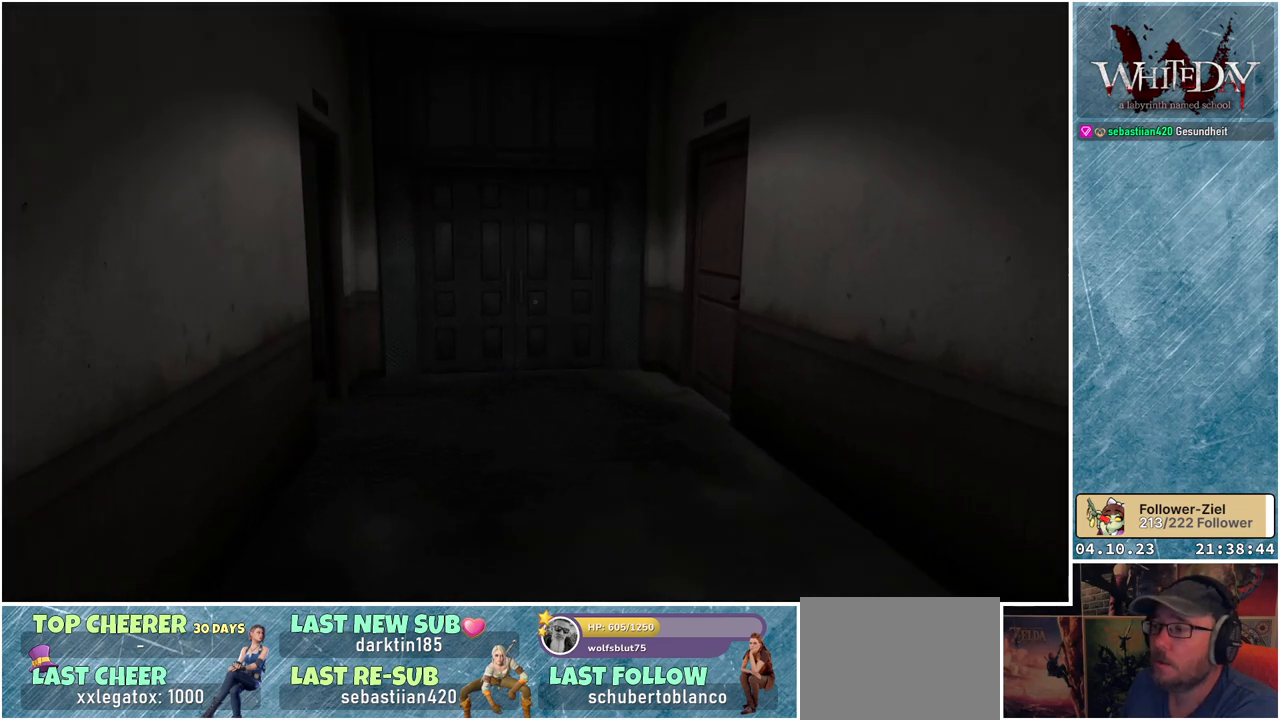
{"buttons": ["L1"], "left_stick": "up", "right_stick": "down-left", "events": []}
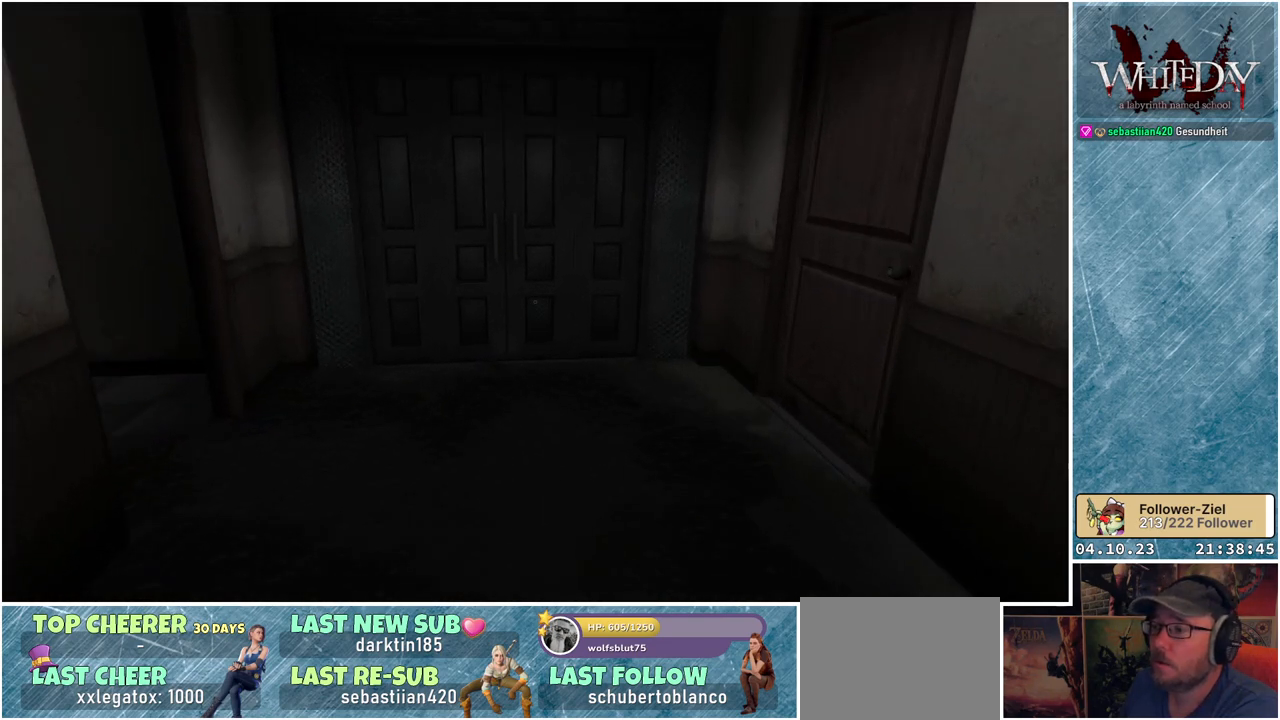
{"buttons": ["L1"], "left_stick": "up", "right_stick": "center", "events": [[483, "right_stick", "center"]]}